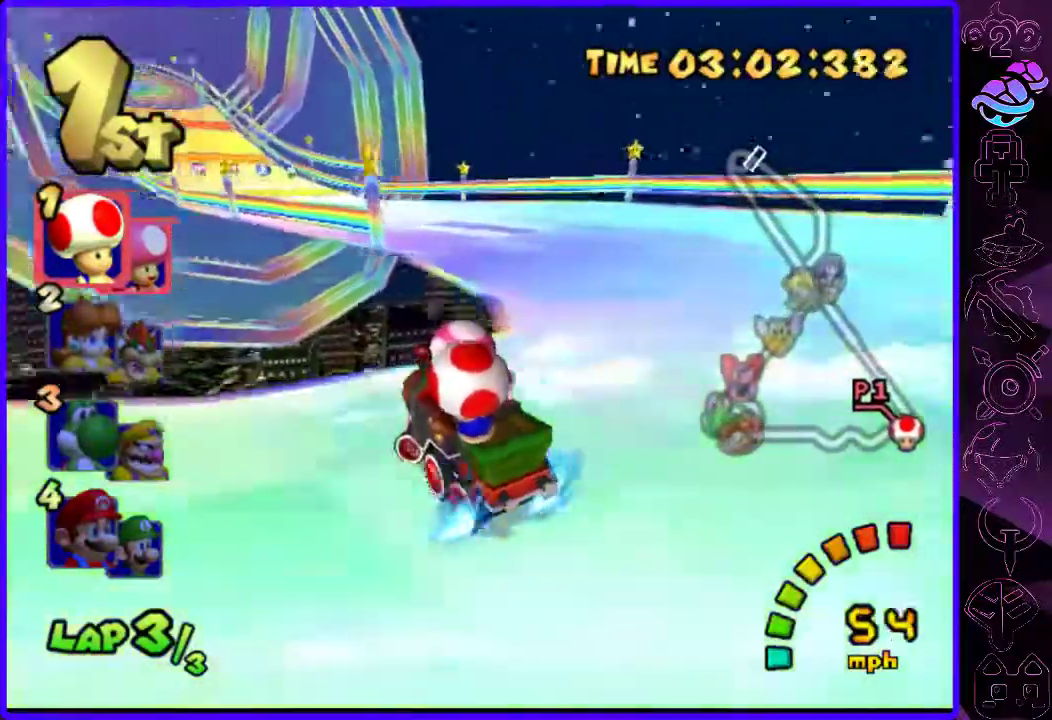
Gameplay with a controller (Xbox layout); each line is a JSON object with the inputs held at the frame after it (dt_ms = milliseconds from this image to that frame). "events" lists button and stick changes between this image and that frame as [ms after this image, input, new state], when the widget could be followed in between.
{"dt_ms": 500, "buttons": ["B"], "left_stick": "right", "right_stick": "center", "events": [[340, "left_stick", "right"], [460, "R2", "up"]]}
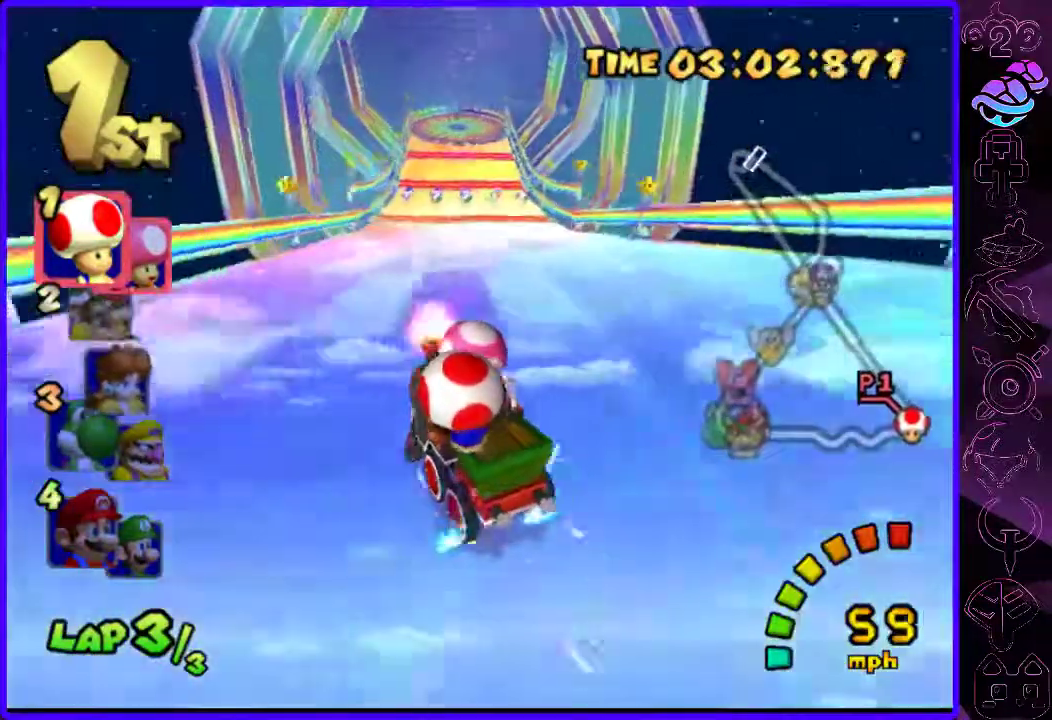
{"dt_ms": 500, "buttons": ["B"], "left_stick": "right", "right_stick": "center", "events": [[220, "left_stick", "center"], [440, "left_stick", "right"]]}
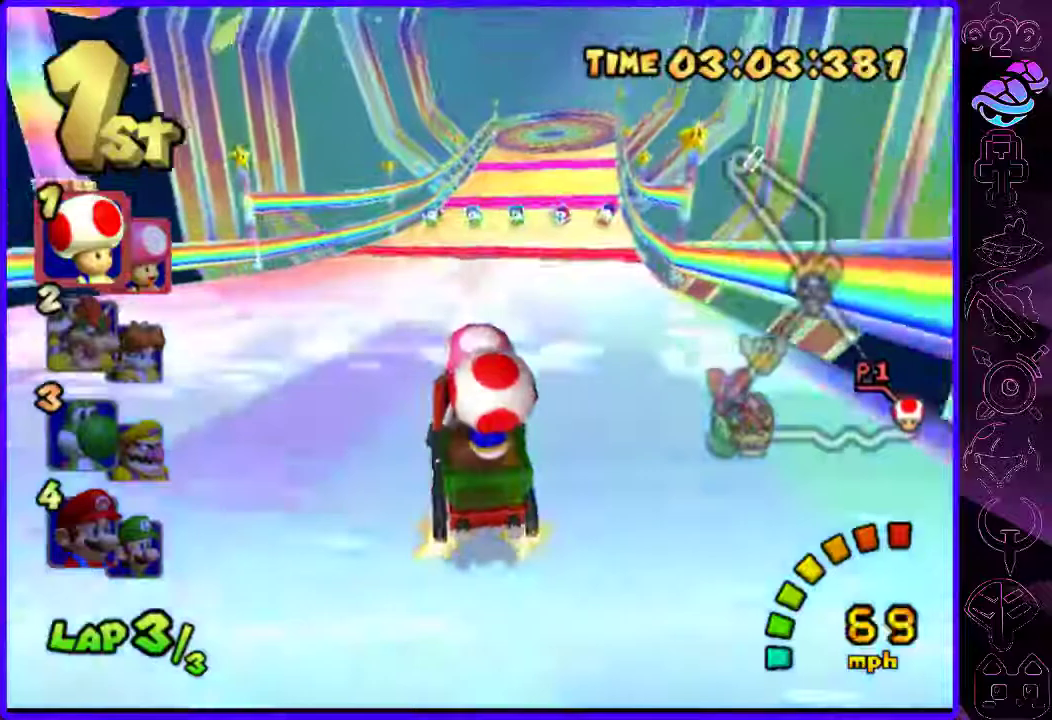
{"dt_ms": 1000, "buttons": ["B"], "left_stick": "right", "right_stick": "center"}
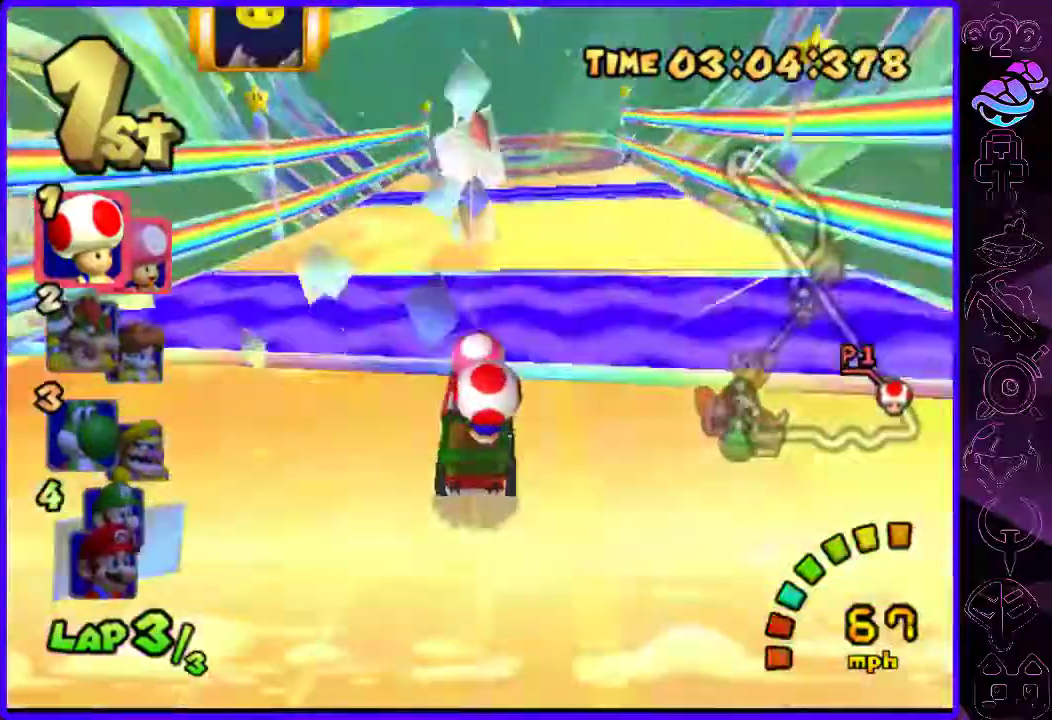
{"dt_ms": 1000, "buttons": ["B"], "left_stick": "center", "right_stick": "center"}